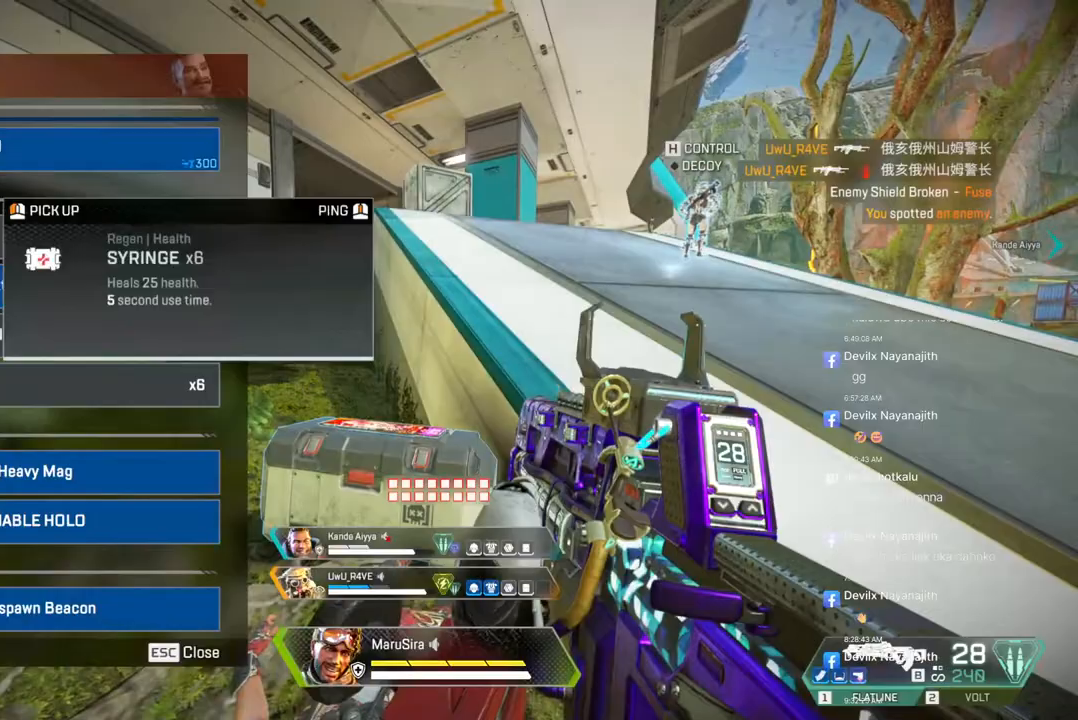
Gameplay with a controller (Xbox layout); each line is a JSON object with the inputs held at the frame after it (dt_ms = milliseconds from this image to that frame). "events" lists button and stick changes between this image and that frame as [ms after this image, input, new state], when the widget could be followed in between. Not read: HOME L3.
{"dt_ms": 500, "buttons": [], "left_stick": "center", "right_stick": "center", "events": []}
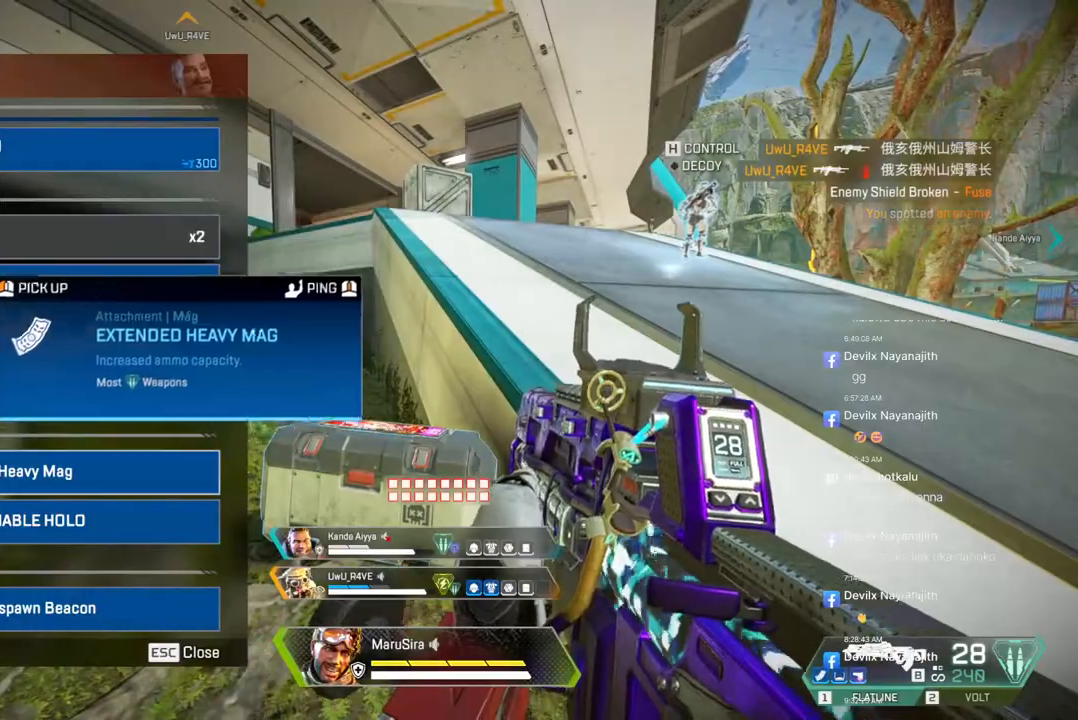
{"dt_ms": 500, "buttons": [], "left_stick": "center", "right_stick": "center", "events": []}
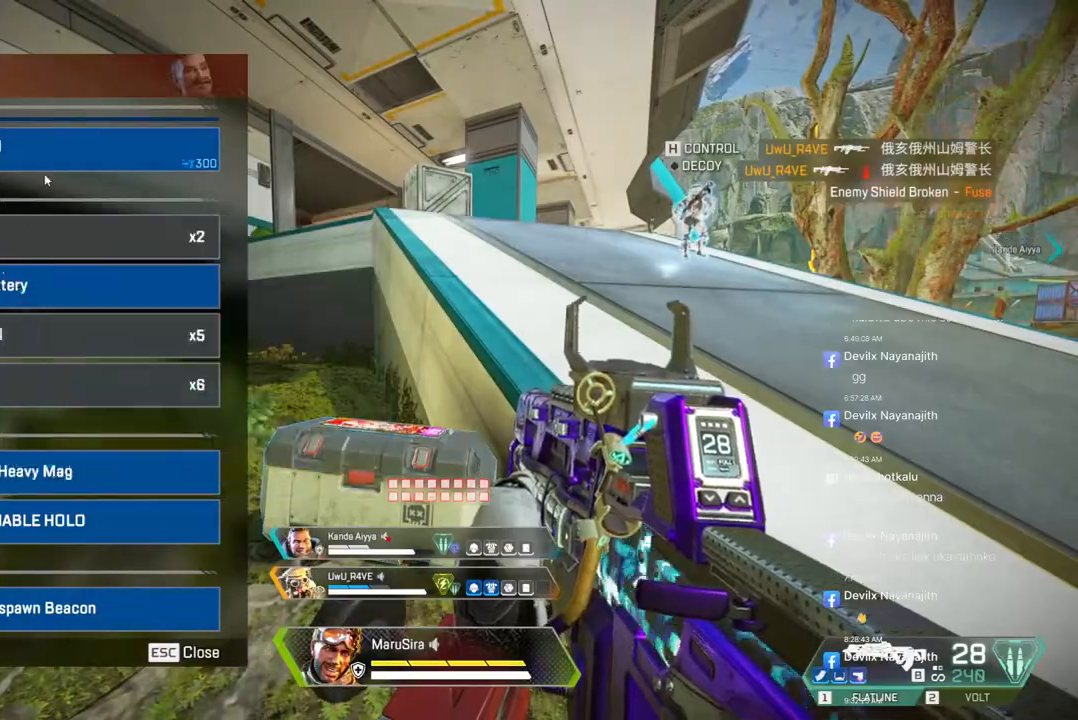
{"dt_ms": 1000, "buttons": ["A"], "left_stick": "up", "right_stick": "center"}
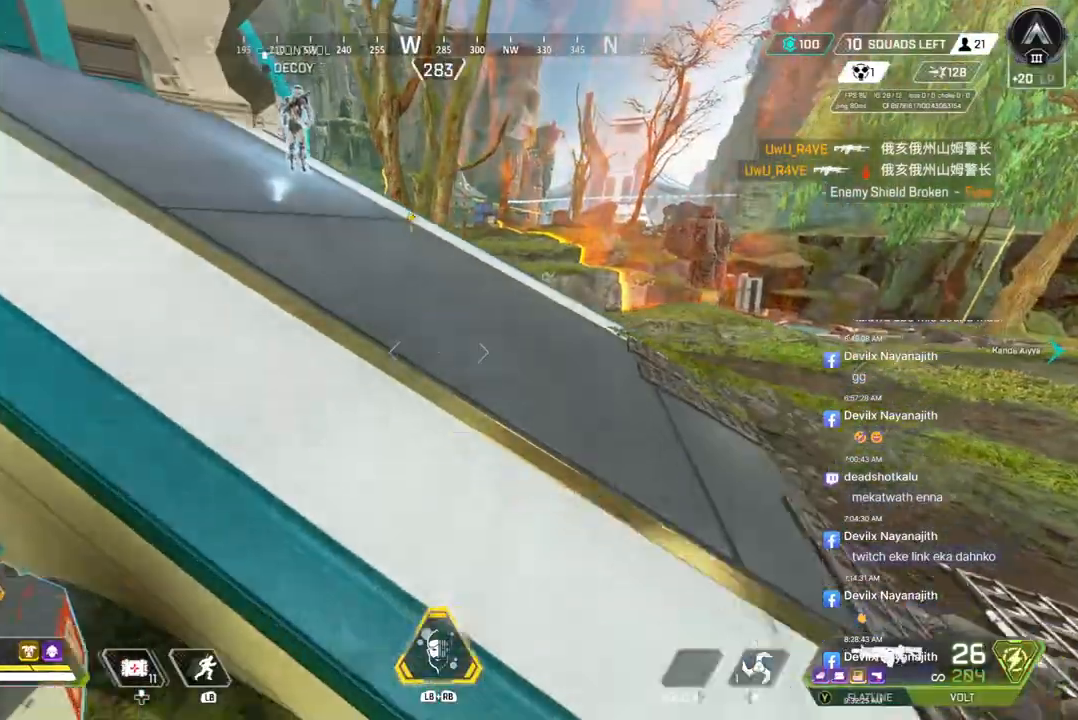
{"dt_ms": 500, "buttons": [], "left_stick": "up", "right_stick": "center", "events": [[33, "A", "up"], [100, "right_stick", "up-left"], [300, "A", "down"], [300, "right_stick", "center"], [500, "A", "up"]]}
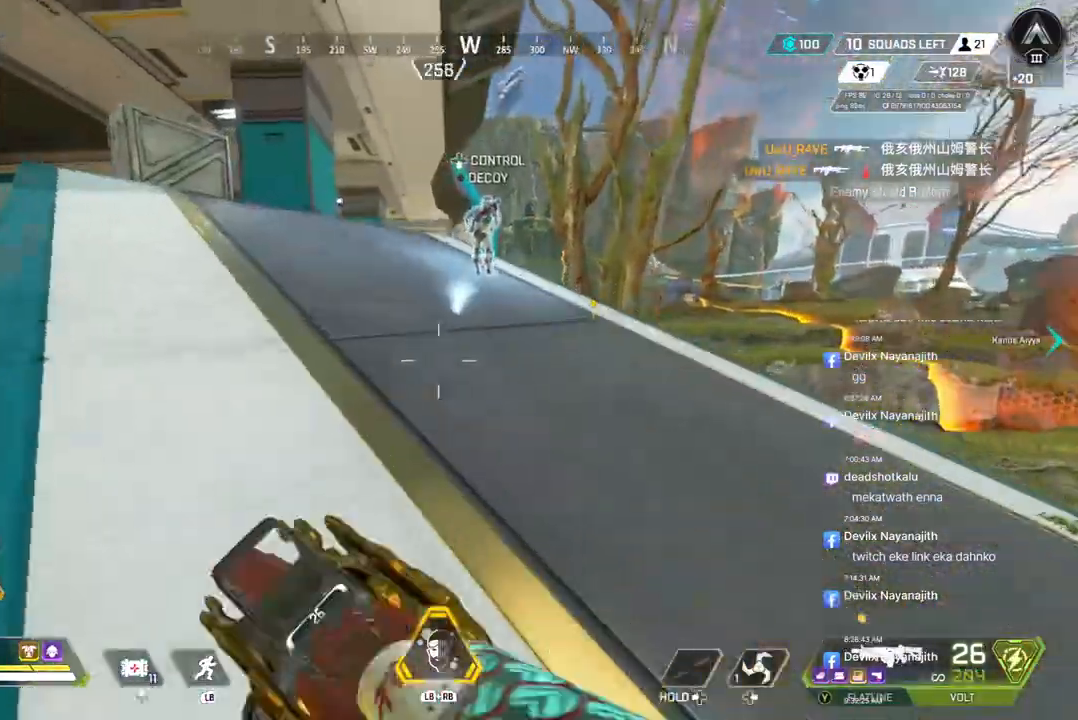
{"dt_ms": 500, "buttons": [], "left_stick": "up", "right_stick": "center", "events": []}
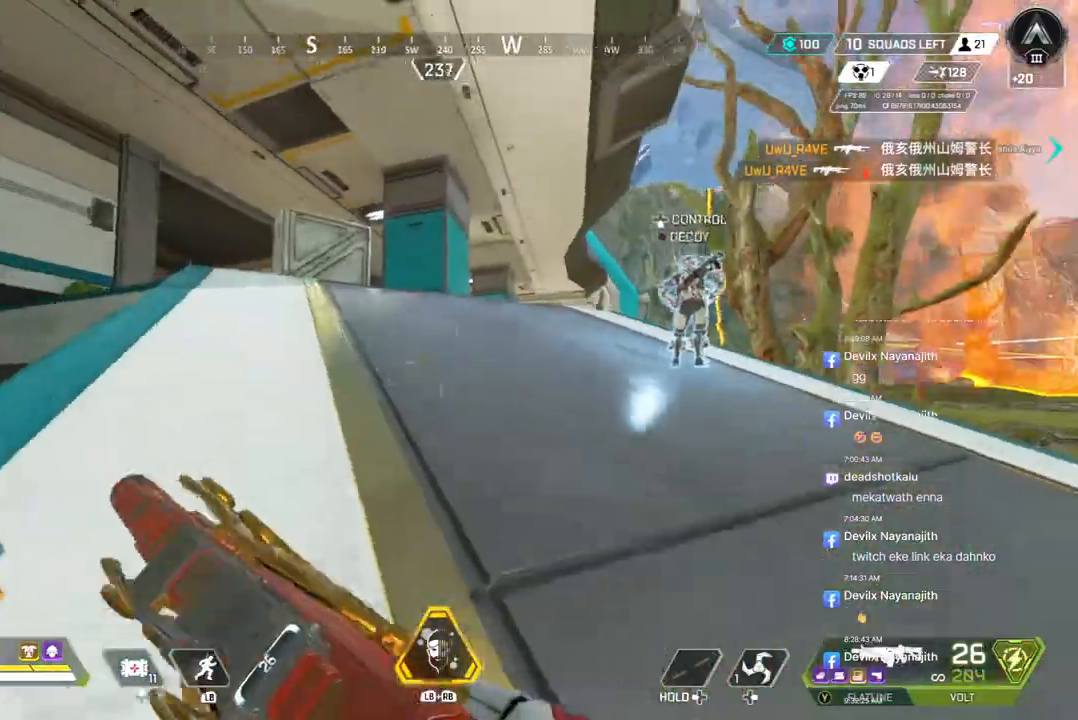
{"dt_ms": 500, "buttons": [], "left_stick": "up", "right_stick": "center", "events": []}
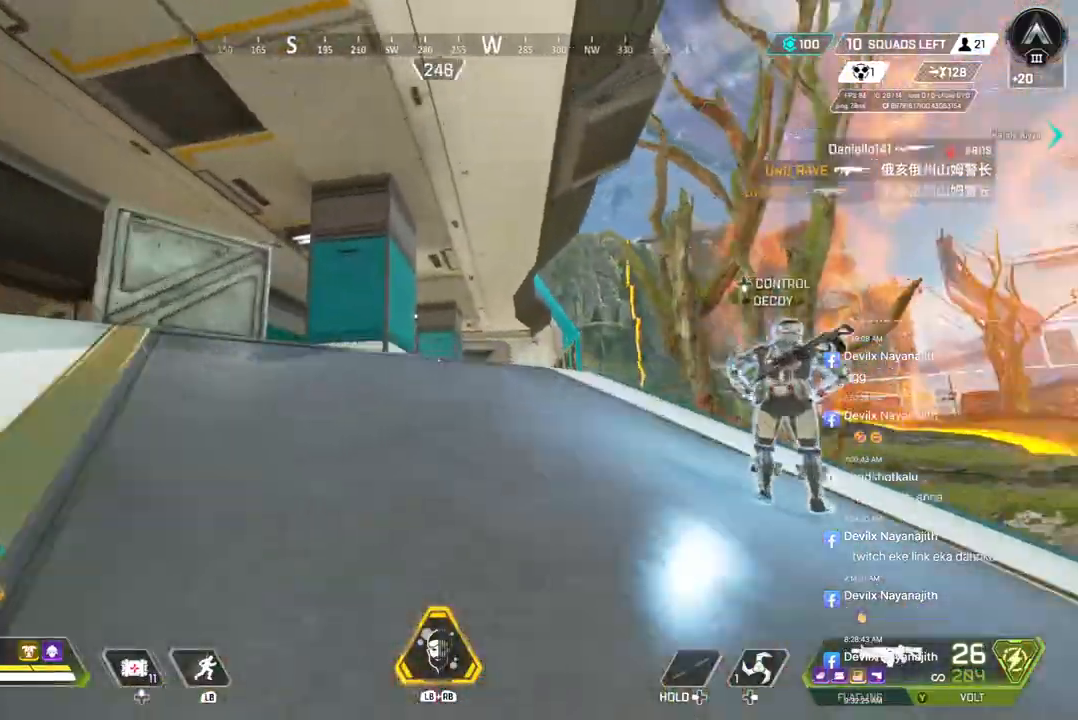
{"dt_ms": 500, "buttons": [], "left_stick": "up", "right_stick": "center", "events": []}
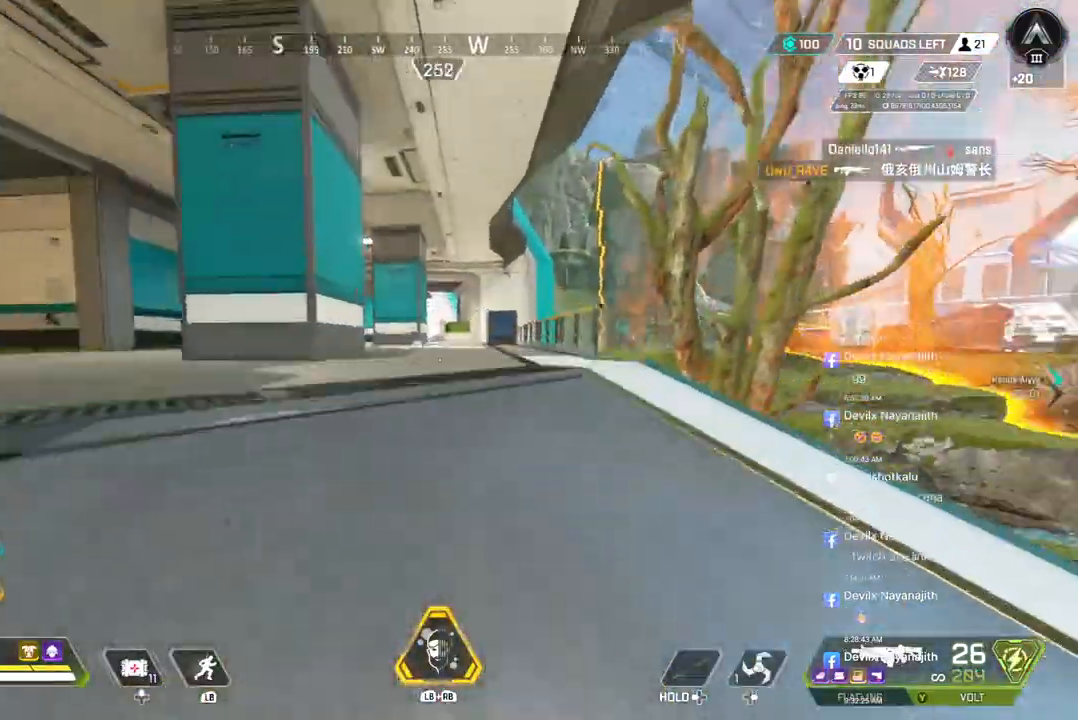
{"dt_ms": 500, "buttons": ["A", "B"], "left_stick": "up", "right_stick": "center", "events": [[100, "B", "down"], [367, "A", "down"]]}
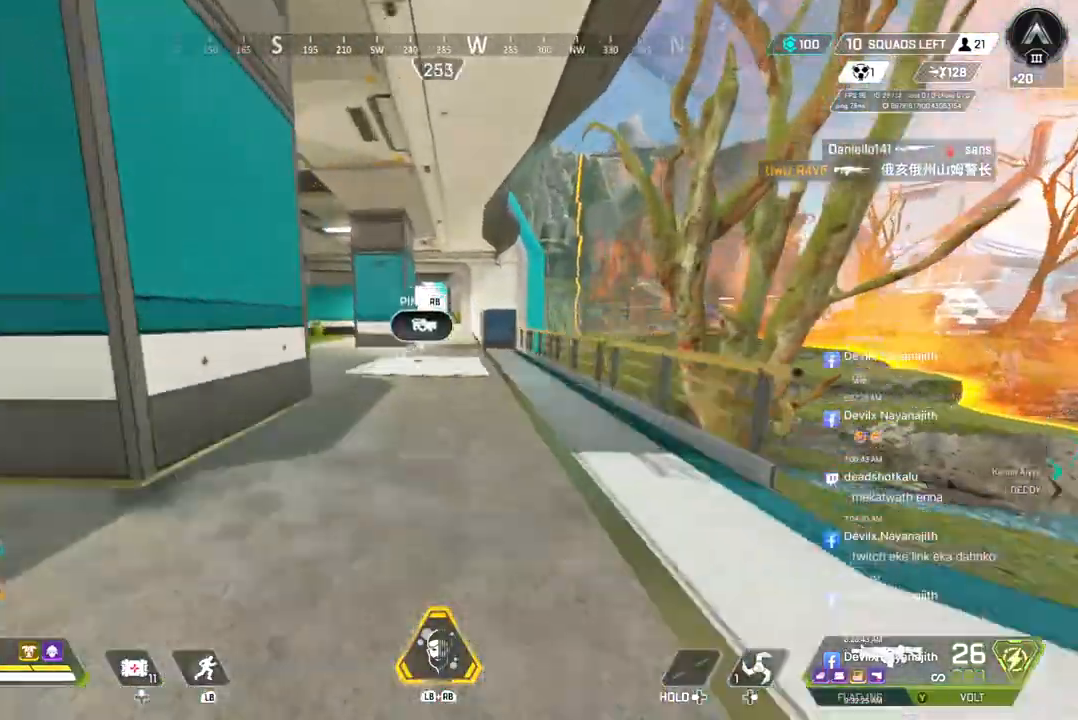
{"dt_ms": 500, "buttons": [], "left_stick": "up", "right_stick": "center", "events": [[33, "B", "up"], [67, "A", "up"]]}
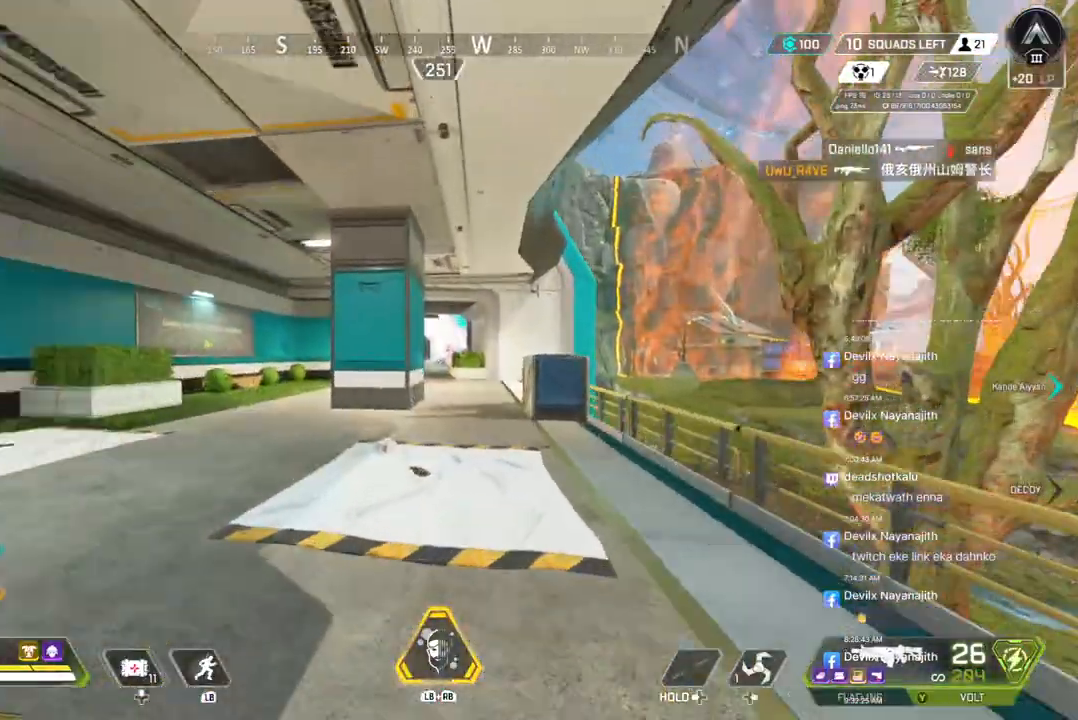
{"dt_ms": 500, "buttons": [], "left_stick": "up", "right_stick": "center", "events": []}
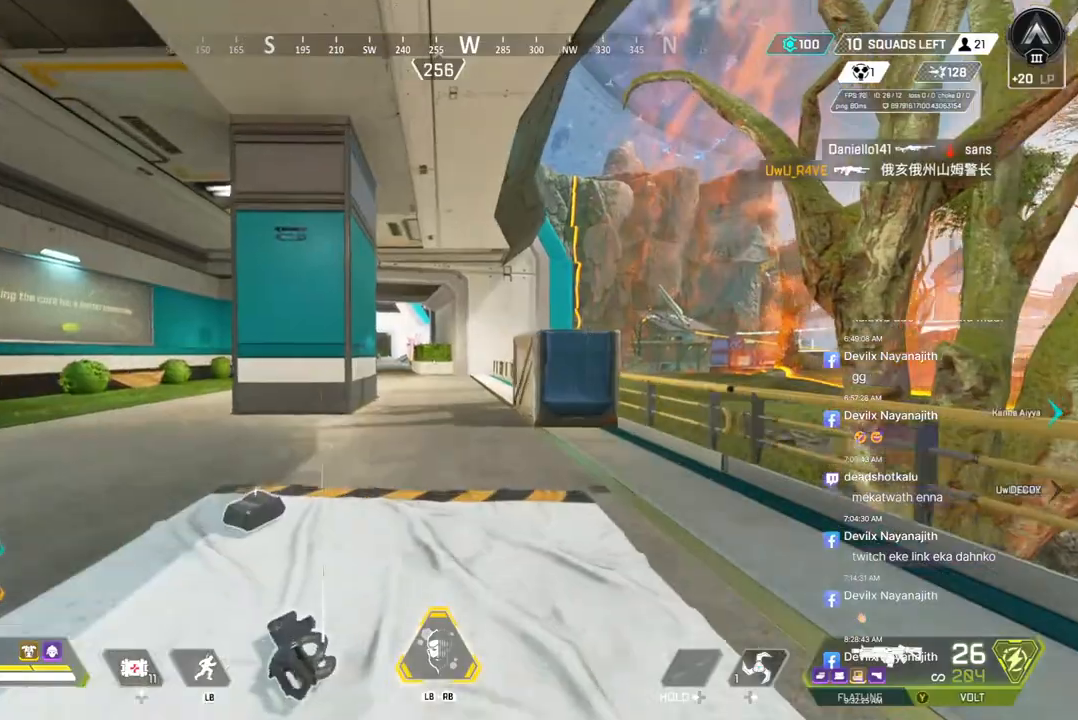
{"dt_ms": 500, "buttons": [], "left_stick": "up", "right_stick": "center", "events": []}
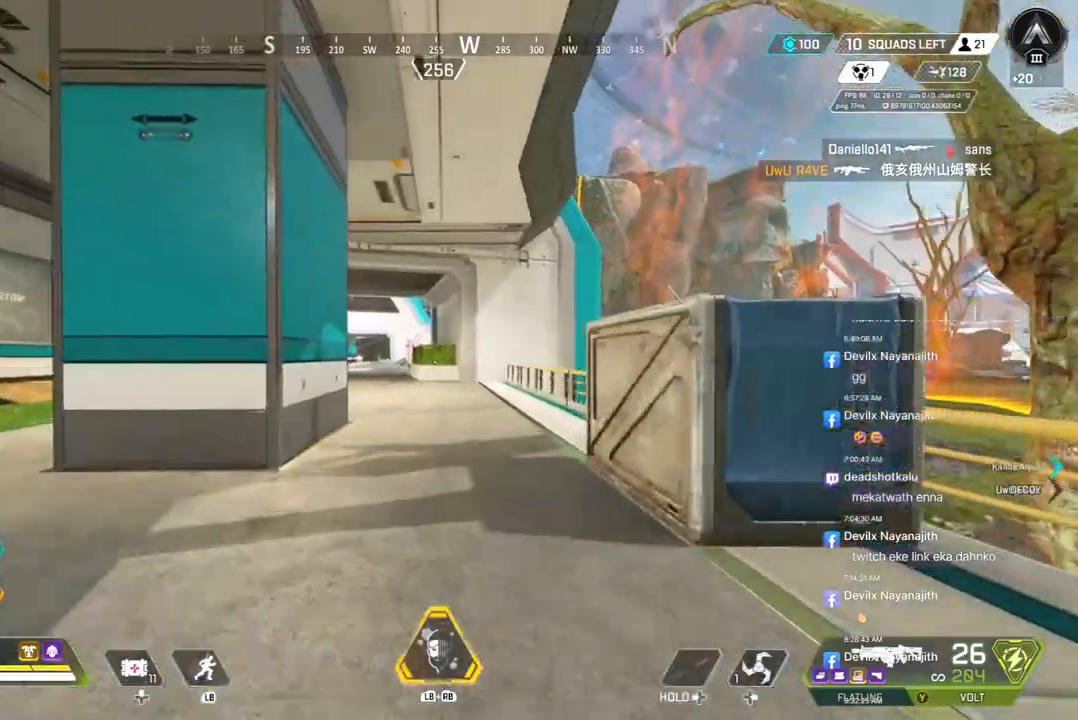
{"dt_ms": 500, "buttons": ["B"], "left_stick": "up", "right_stick": "center", "events": [[433, "B", "down"]]}
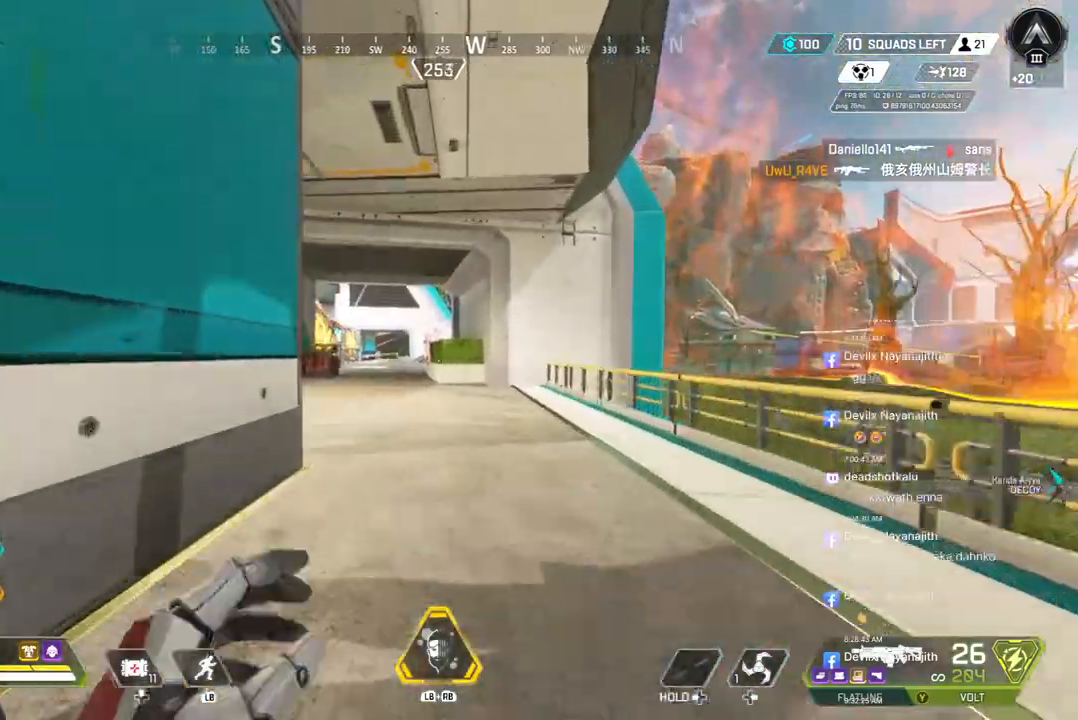
{"dt_ms": 500, "buttons": [], "left_stick": "up", "right_stick": "center", "events": [[233, "A", "down"], [367, "B", "up"], [400, "A", "up"]]}
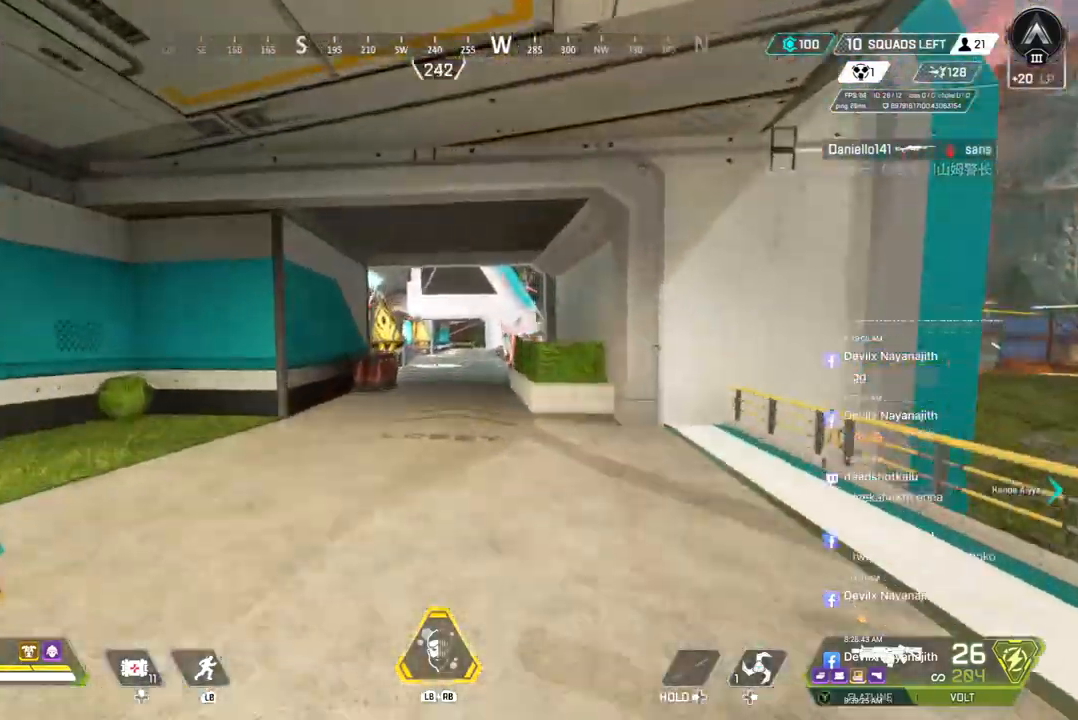
{"dt_ms": 500, "buttons": [], "left_stick": "up", "right_stick": "center", "events": []}
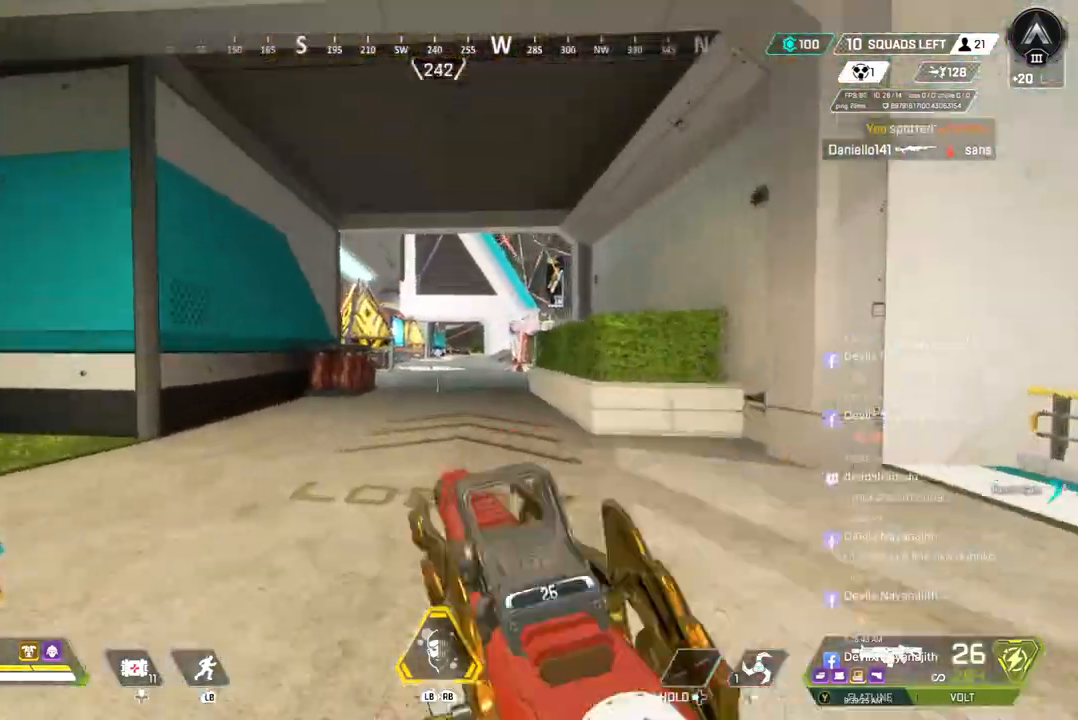
{"dt_ms": 500, "buttons": [], "left_stick": "up", "right_stick": "center", "events": []}
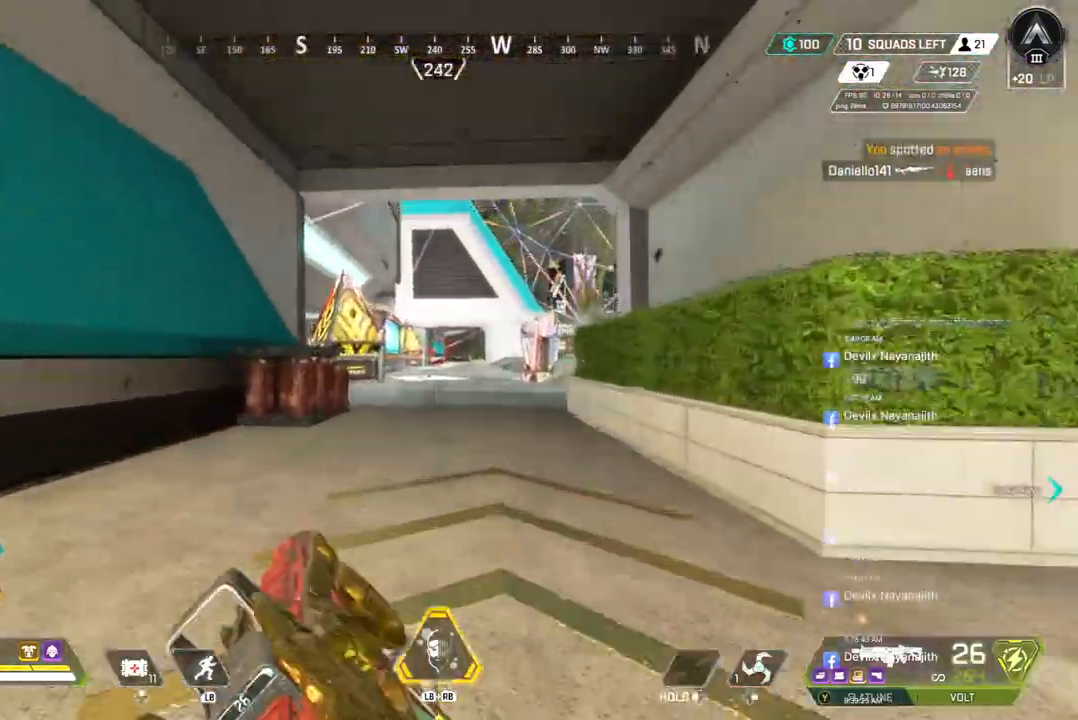
{"dt_ms": 500, "buttons": [], "left_stick": "up", "right_stick": "center", "events": []}
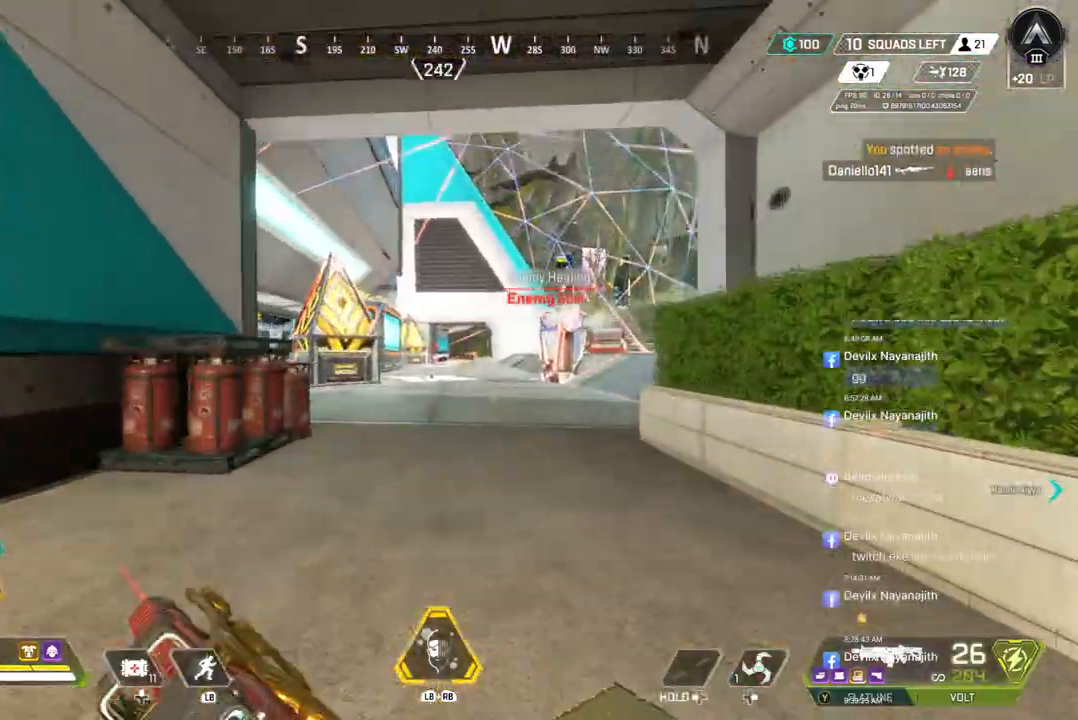
{"dt_ms": 500, "buttons": [], "left_stick": "up", "right_stick": "center", "events": []}
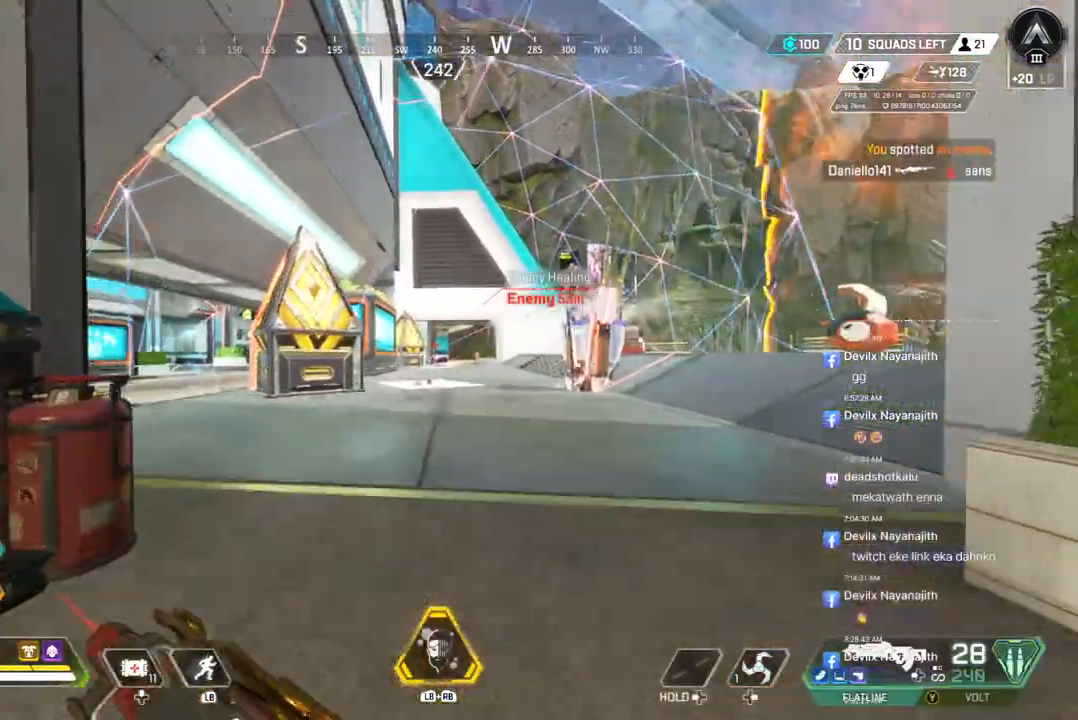
{"dt_ms": 500, "buttons": ["A", "B"], "left_stick": "up", "right_stick": "center", "events": [[133, "B", "down"], [400, "A", "down"]]}
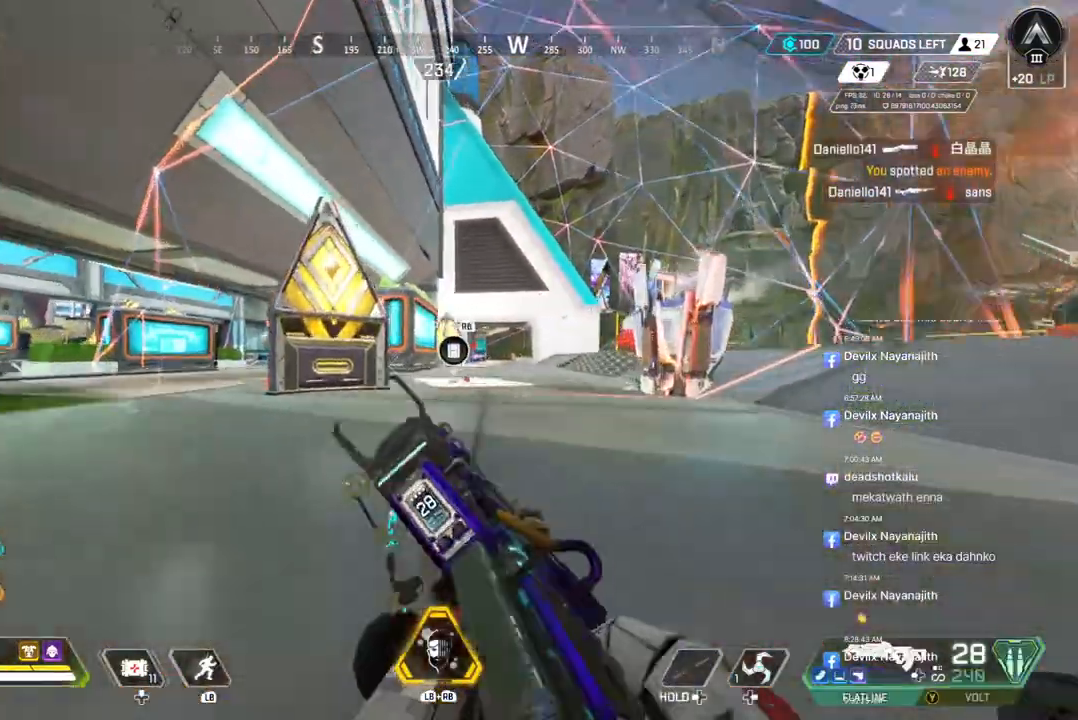
{"dt_ms": 500, "buttons": [], "left_stick": "up", "right_stick": "center", "events": [[33, "B", "up"], [33, "right_stick", "right"], [100, "A", "up"], [100, "right_stick", "center"]]}
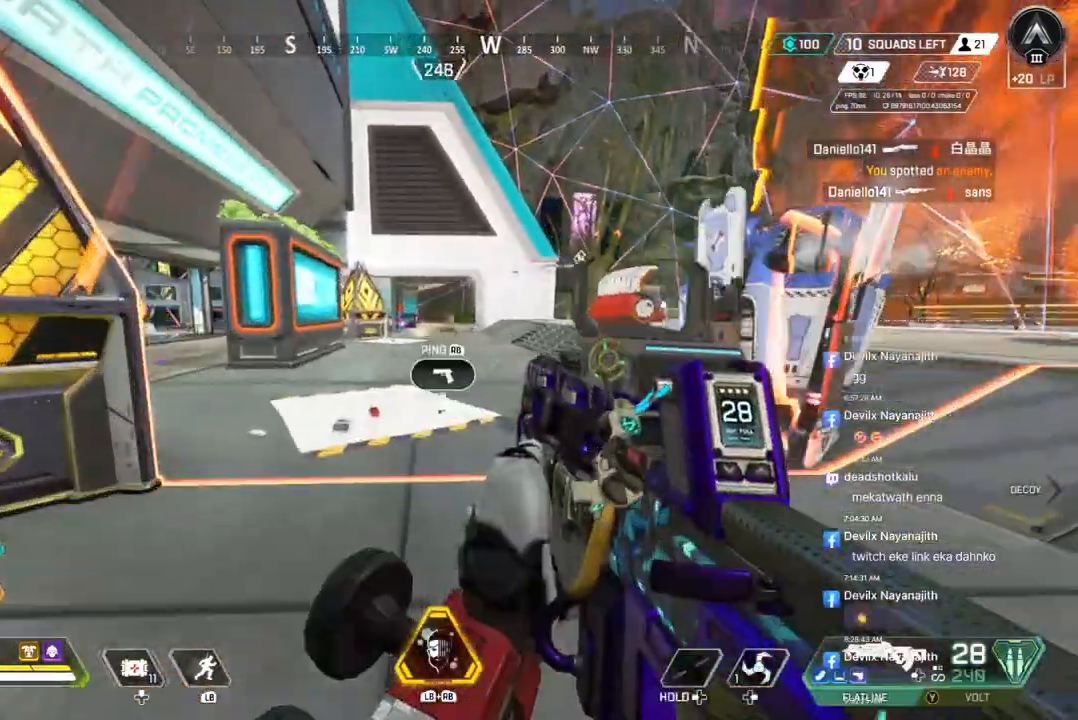
{"dt_ms": 500, "buttons": [], "left_stick": "up", "right_stick": "center", "events": []}
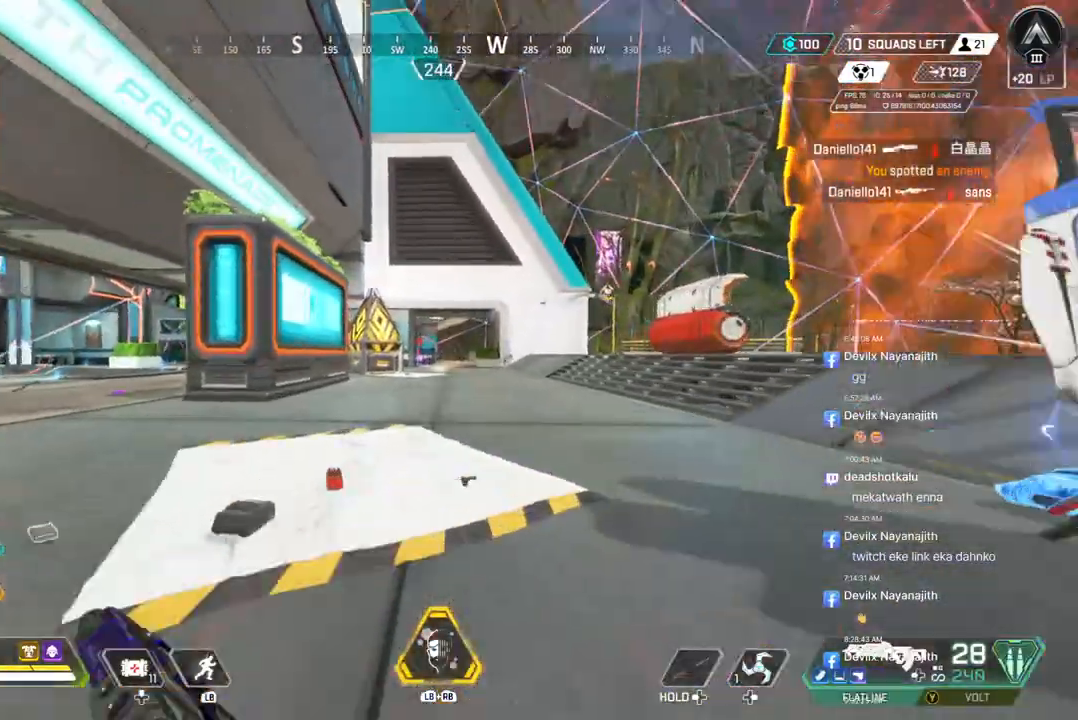
{"dt_ms": 500, "buttons": [], "left_stick": "up-right", "right_stick": "center", "events": [[33, "L2", "down"], [100, "L2", "up"], [100, "left_stick", "center"], [167, "left_stick", "up-right"]]}
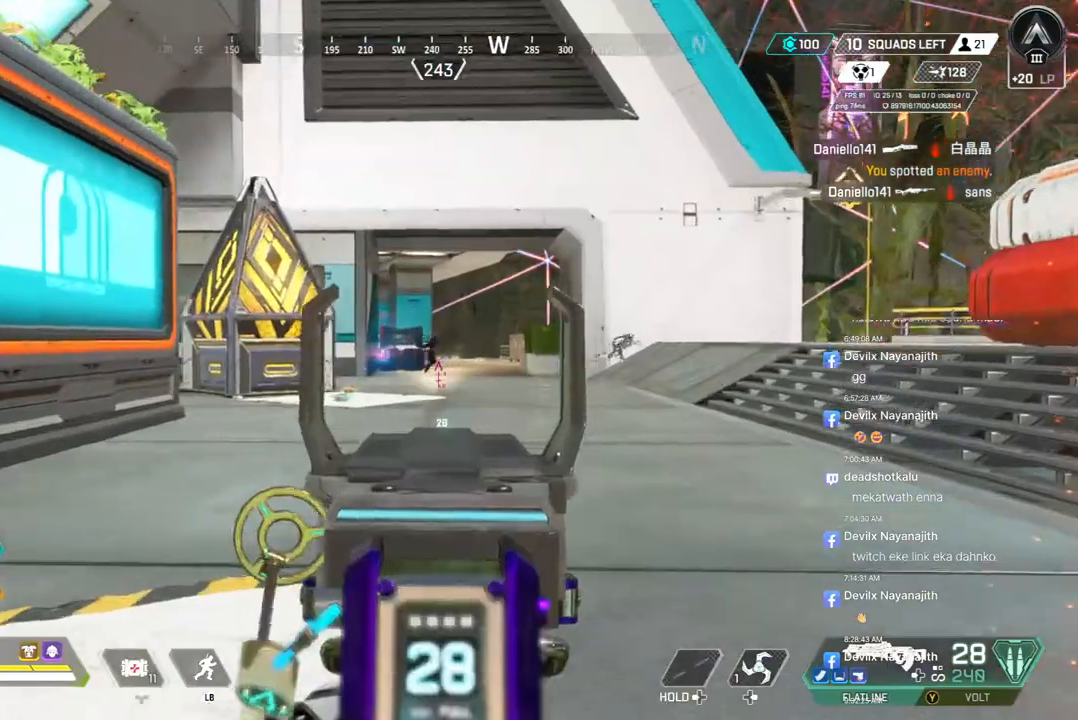
{"dt_ms": 500, "buttons": [], "left_stick": "up-right", "right_stick": "center", "events": [[33, "R2", "down"], [333, "R2", "up"]]}
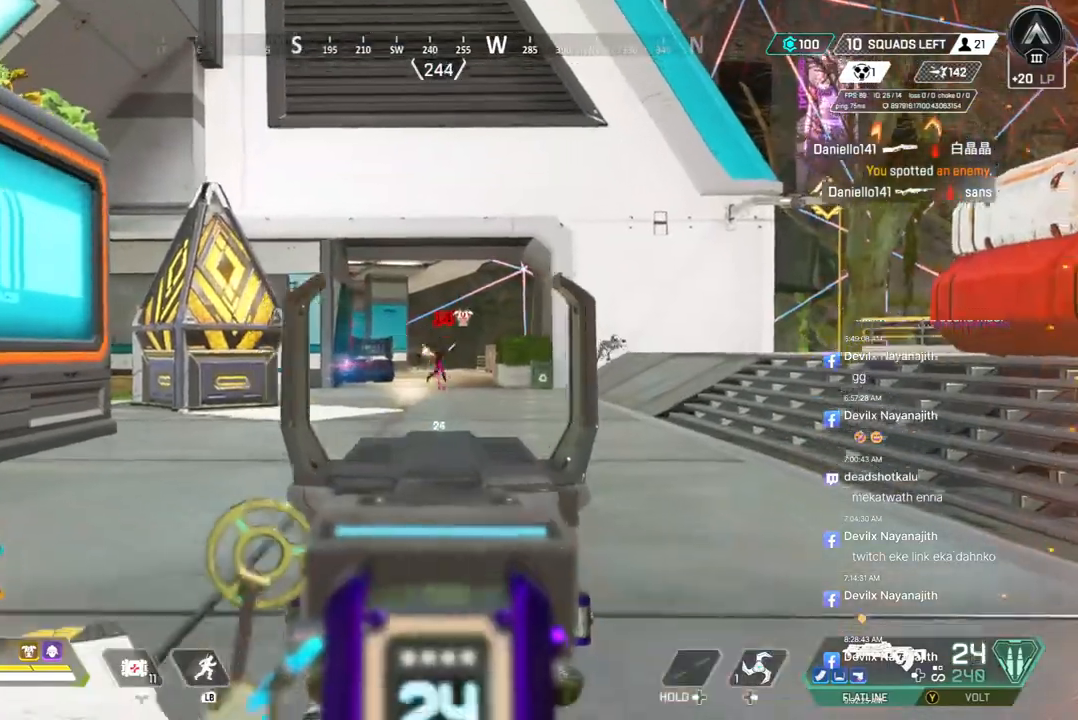
{"dt_ms": 500, "buttons": ["R2"], "left_stick": "up-right", "right_stick": "center", "events": [[133, "R2", "down"], [267, "R2", "up"], [333, "R2", "down"], [400, "R2", "up"], [467, "R2", "down"]]}
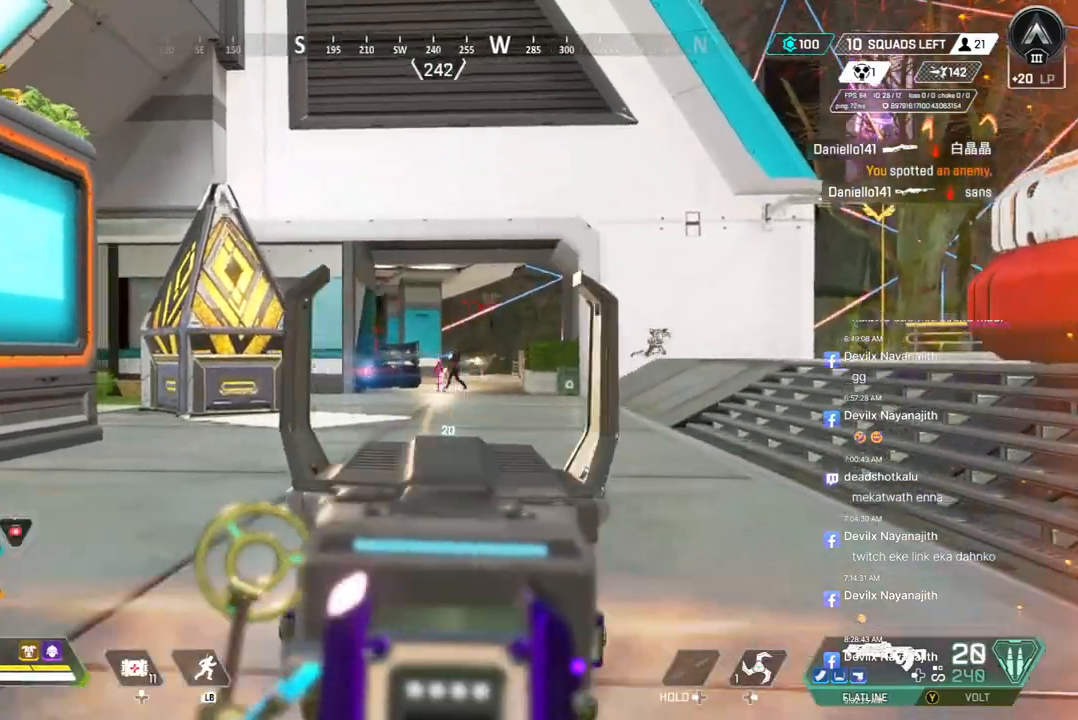
{"dt_ms": 500, "buttons": ["R2"], "left_stick": "up-right", "right_stick": "center", "events": []}
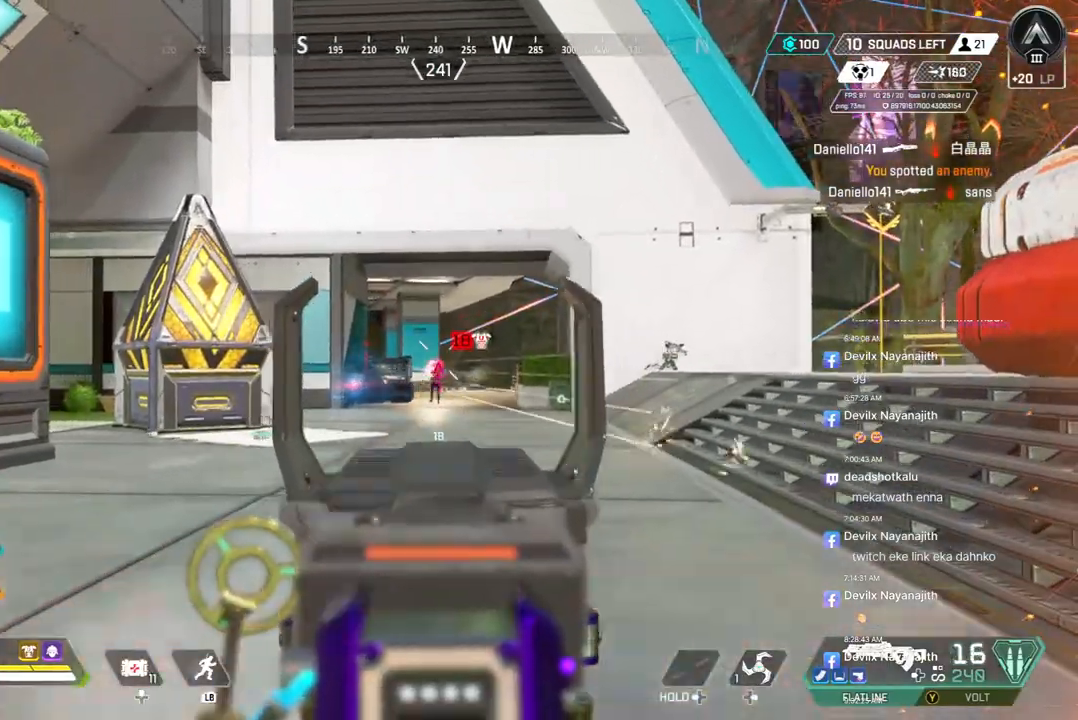
{"dt_ms": 500, "buttons": ["R2"], "left_stick": "up-left", "right_stick": "center", "events": [[133, "left_stick", "up-left"]]}
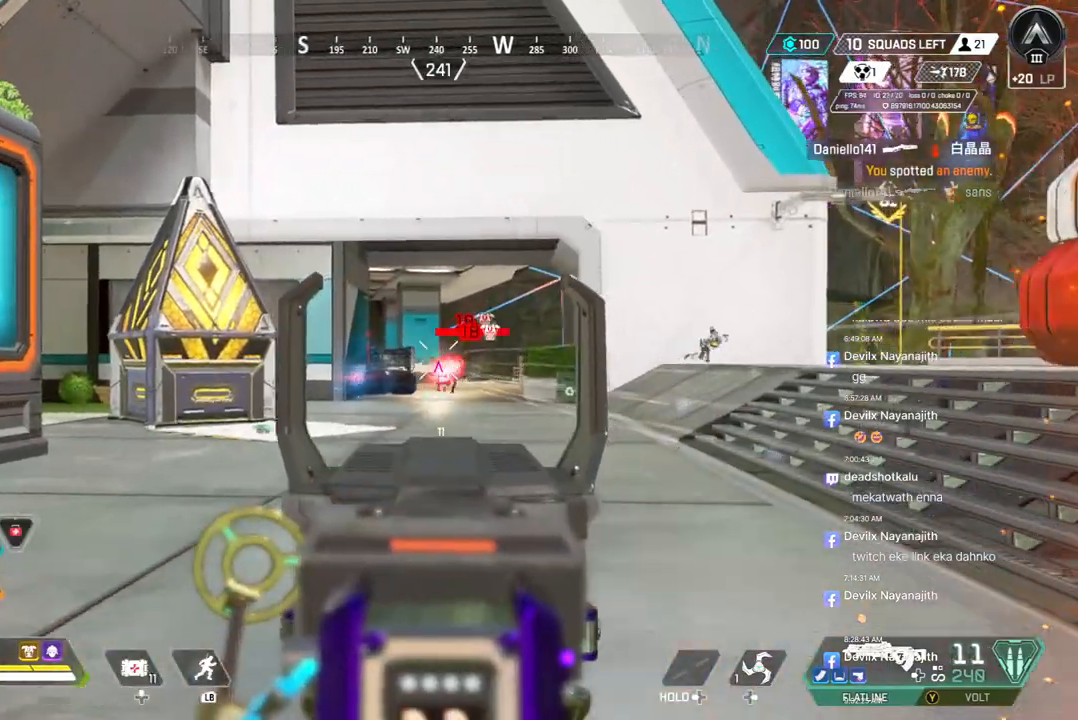
{"dt_ms": 500, "buttons": ["R2"], "left_stick": "up-right", "right_stick": "center", "events": [[33, "left_stick", "up-right"]]}
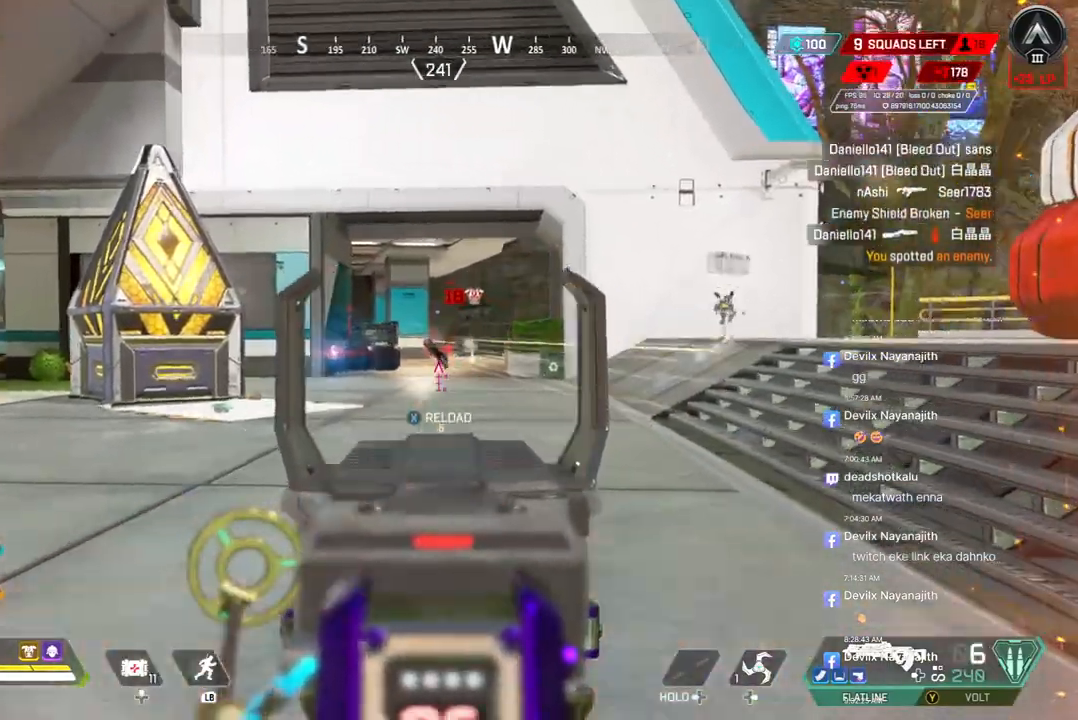
{"dt_ms": 500, "buttons": [], "left_stick": "up", "right_stick": "center", "events": [[167, "L2", "down"], [167, "left_stick", "up"], [267, "R2", "up"], [300, "L2", "up"], [333, "right_stick", "up-left"], [467, "right_stick", "center"]]}
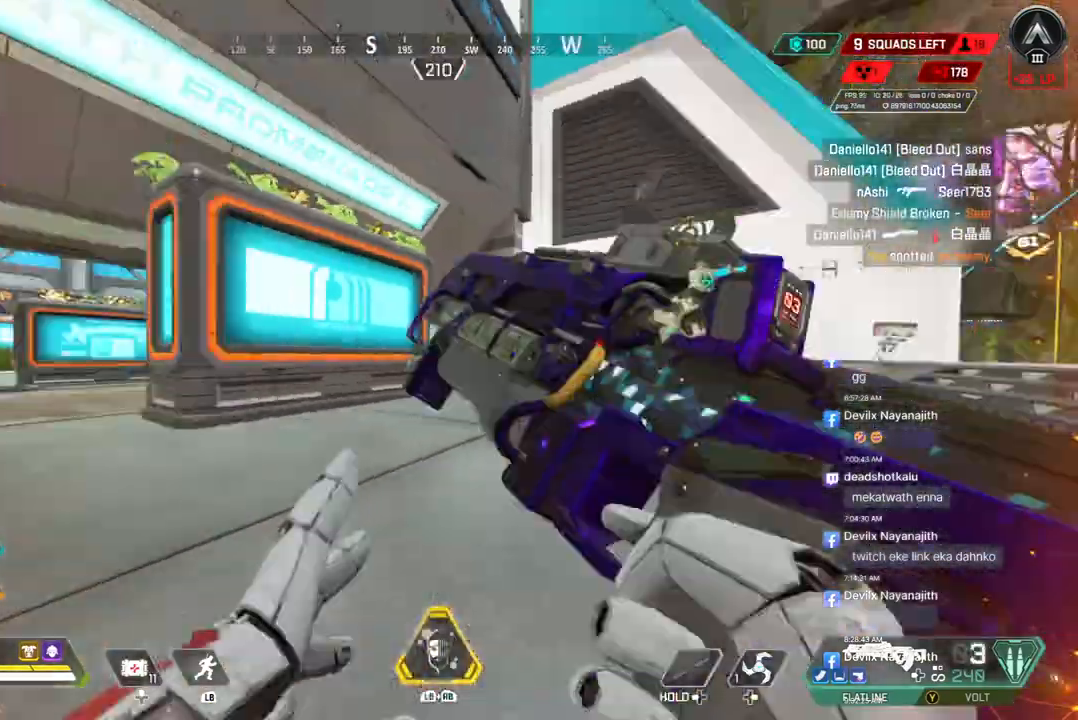
{"dt_ms": 500, "buttons": ["A", "B"], "left_stick": "up", "right_stick": "center", "events": [[267, "B", "down"], [500, "A", "down"]]}
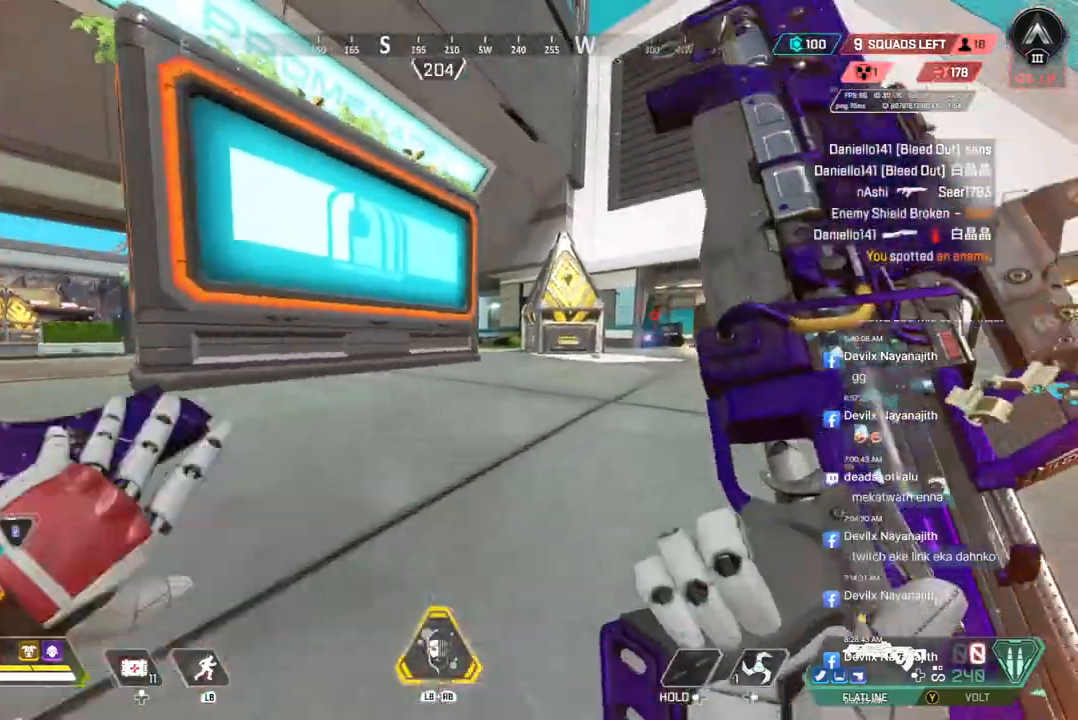
{"dt_ms": 500, "buttons": [], "left_stick": "up", "right_stick": "center", "events": [[100, "B", "up"], [133, "A", "up"]]}